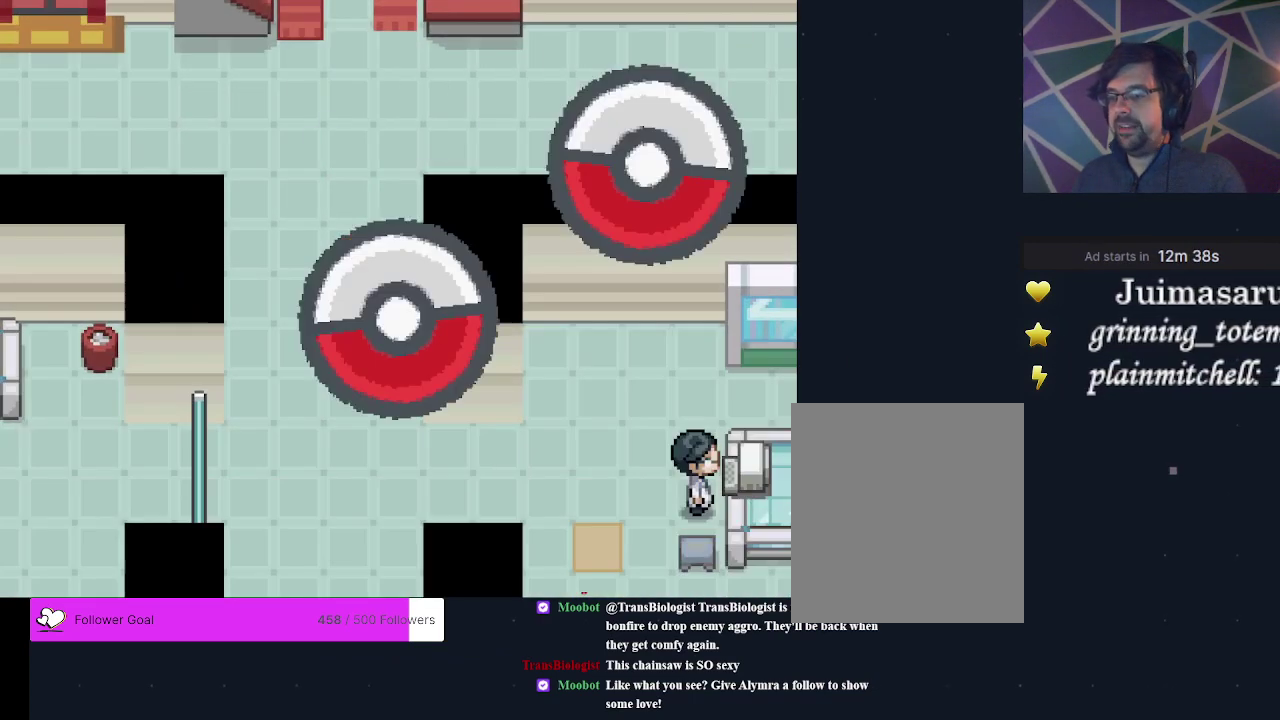
Gameplay with a controller (Xbox layout); each line is a JSON object with the inputs held at the frame after it (dt_ms = milliseconds from this image to that frame). "events" lists button and stick changes between this image and that frame as [ms after this image, input, new state], when the widget could be followed in between. Not read: L3 R3 left_stick right_stick.
{"dt_ms": 600, "buttons": ["A"], "events": [[33, "A", "down"], [100, "A", "up"], [233, "A", "down"], [300, "A", "up"], [400, "A", "down"], [500, "A", "up"], [600, "A", "down"]]}
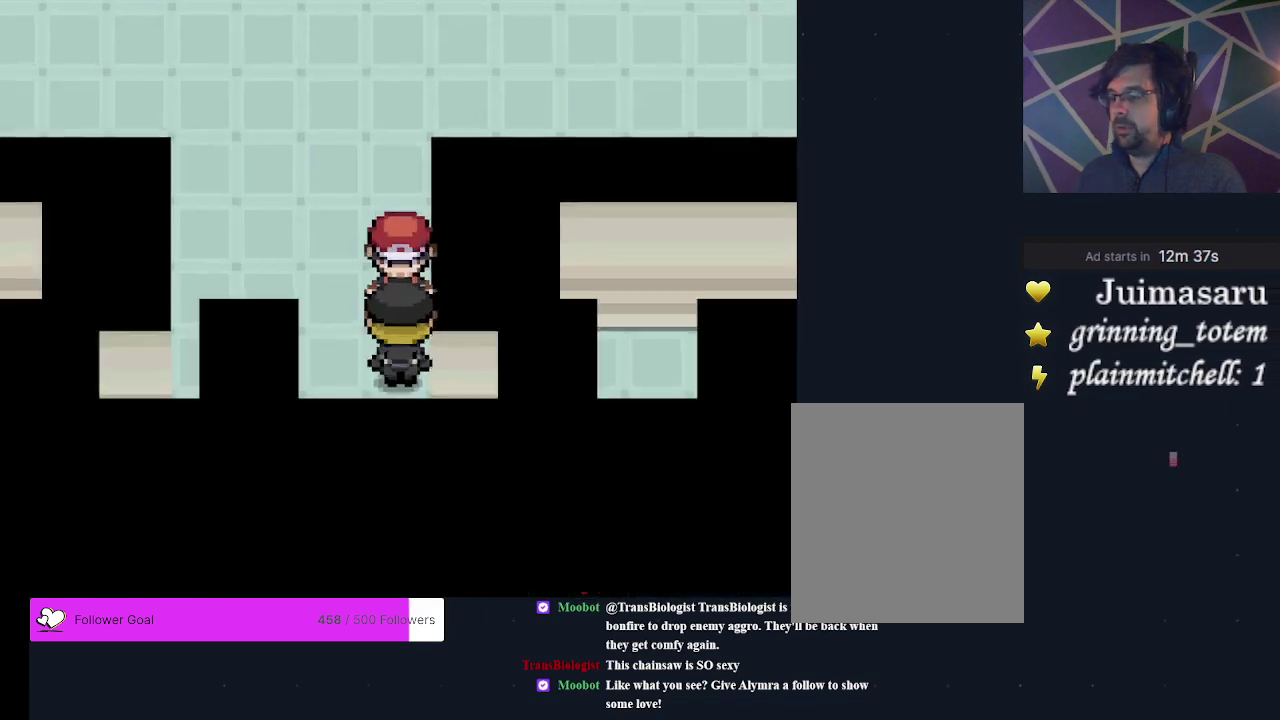
{"dt_ms": 400, "buttons": ["A"], "events": [[100, "A", "up"], [233, "A", "down"], [300, "A", "up"], [400, "A", "down"]]}
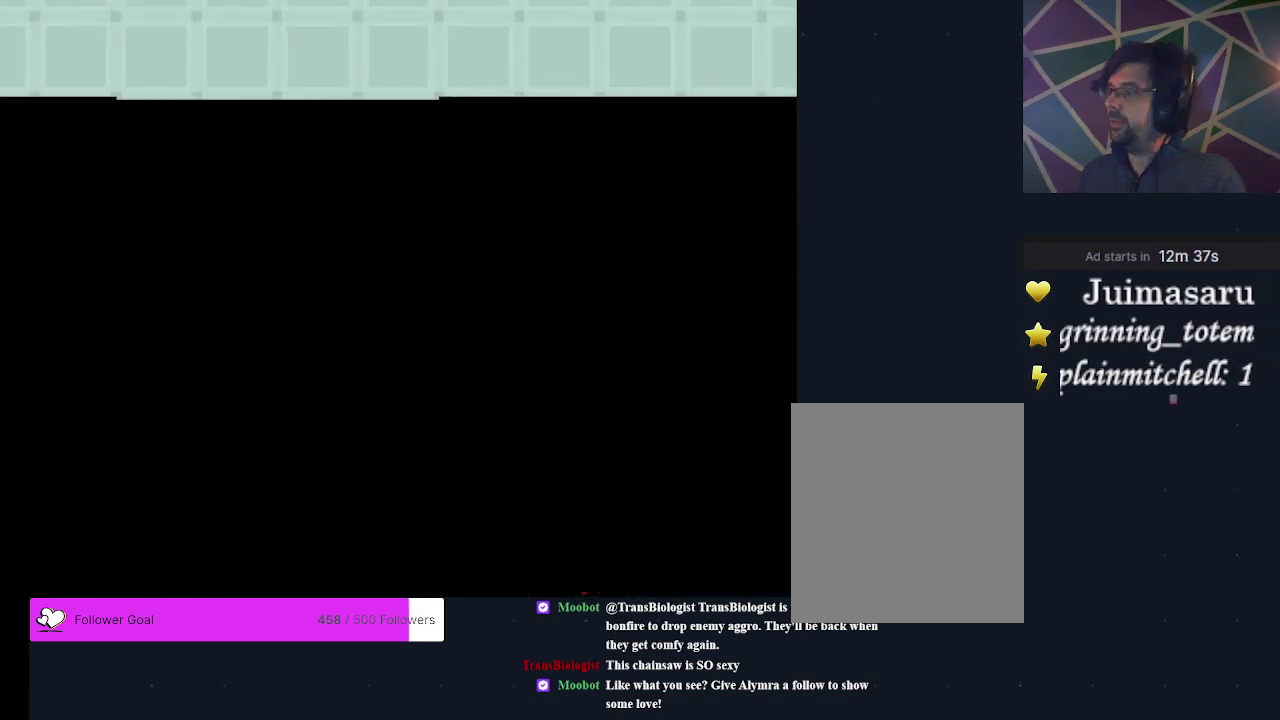
{"dt_ms": 300, "buttons": ["A"], "events": [[133, "A", "up"], [233, "A", "down"]]}
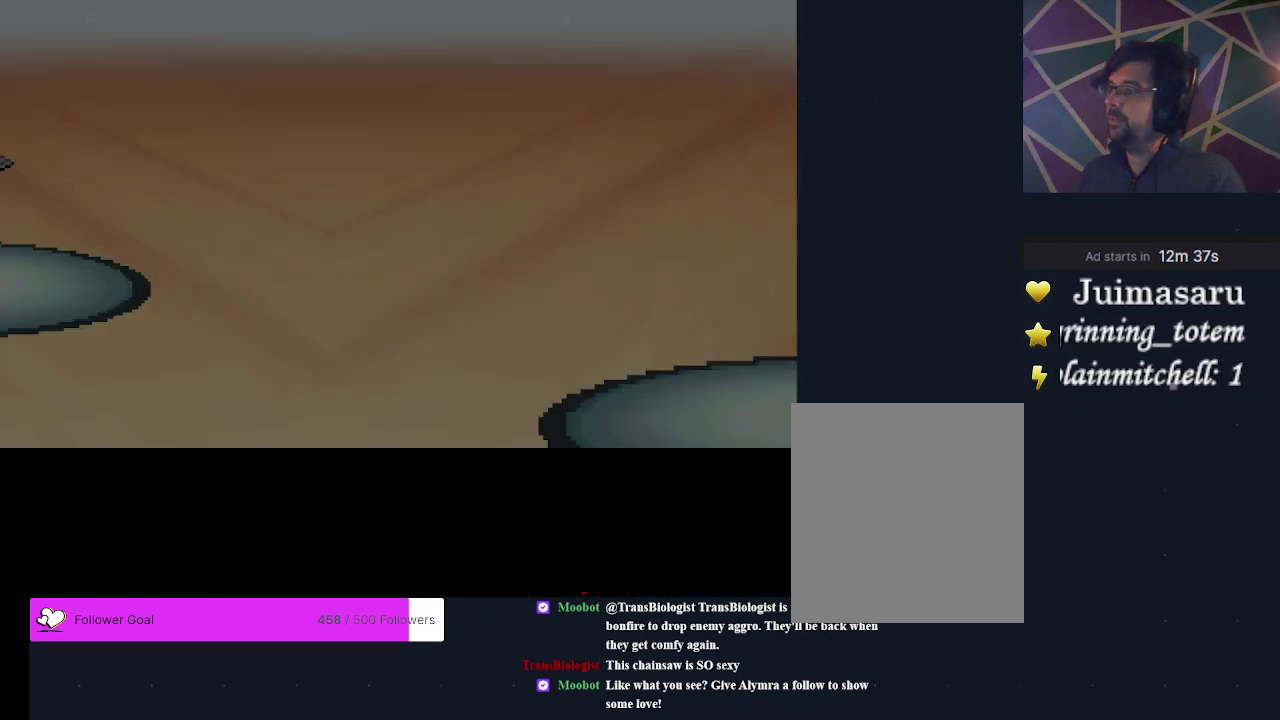
{"dt_ms": 500, "buttons": ["A"], "events": [[33, "A", "up"], [100, "A", "down"], [200, "A", "up"], [333, "A", "down"], [400, "A", "up"], [500, "A", "down"]]}
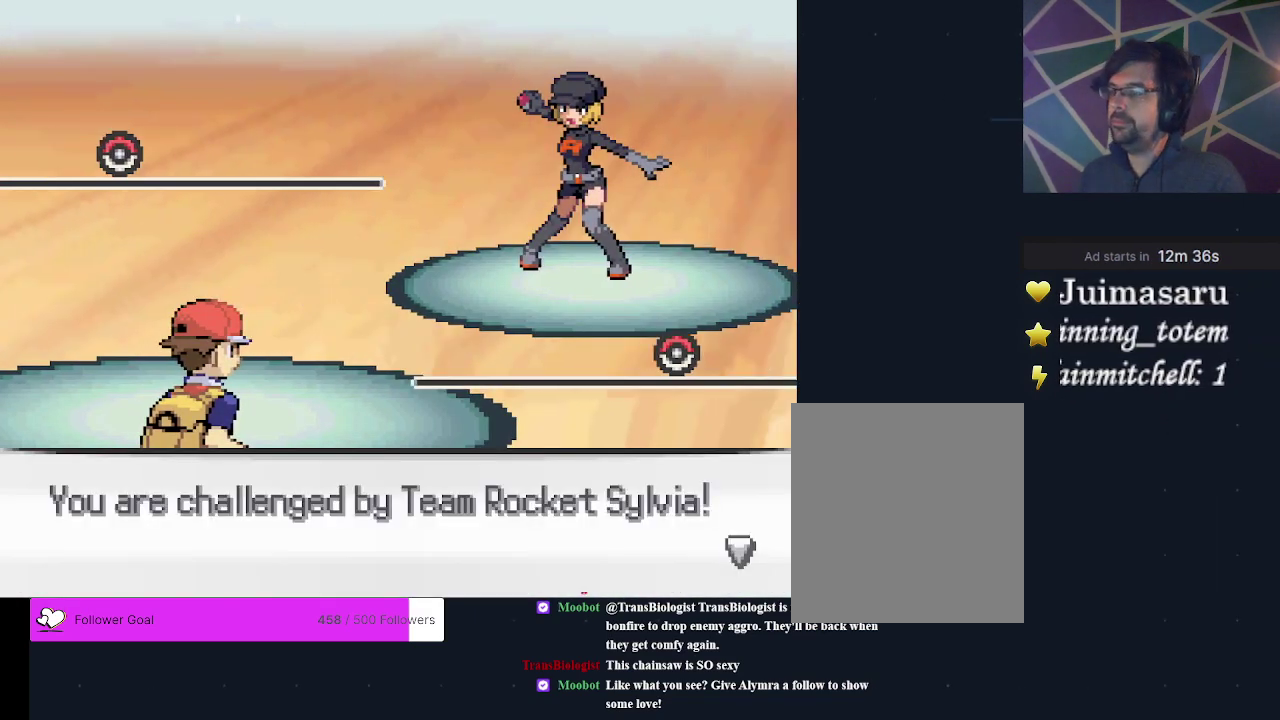
{"dt_ms": 200, "buttons": ["A"], "events": [[67, "A", "up"], [167, "A", "down"]]}
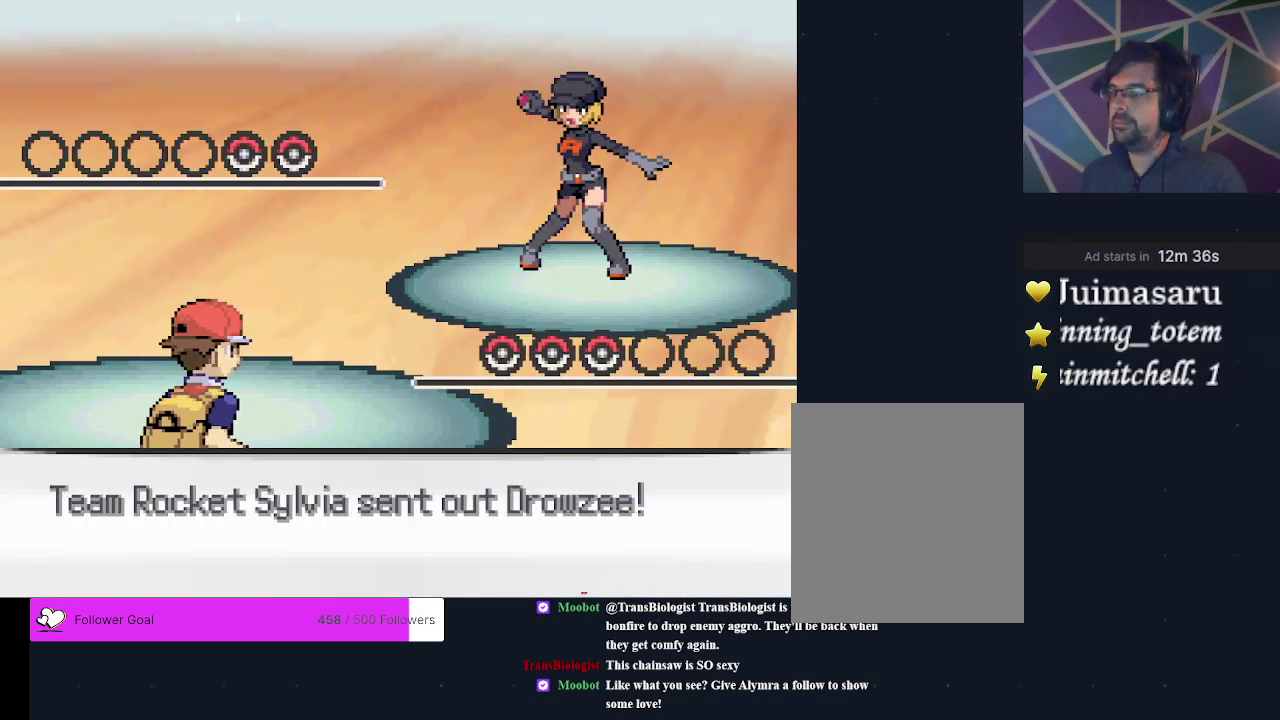
{"dt_ms": 300, "buttons": ["A"], "events": [[33, "A", "up"], [100, "A", "down"], [167, "A", "up"], [267, "A", "down"]]}
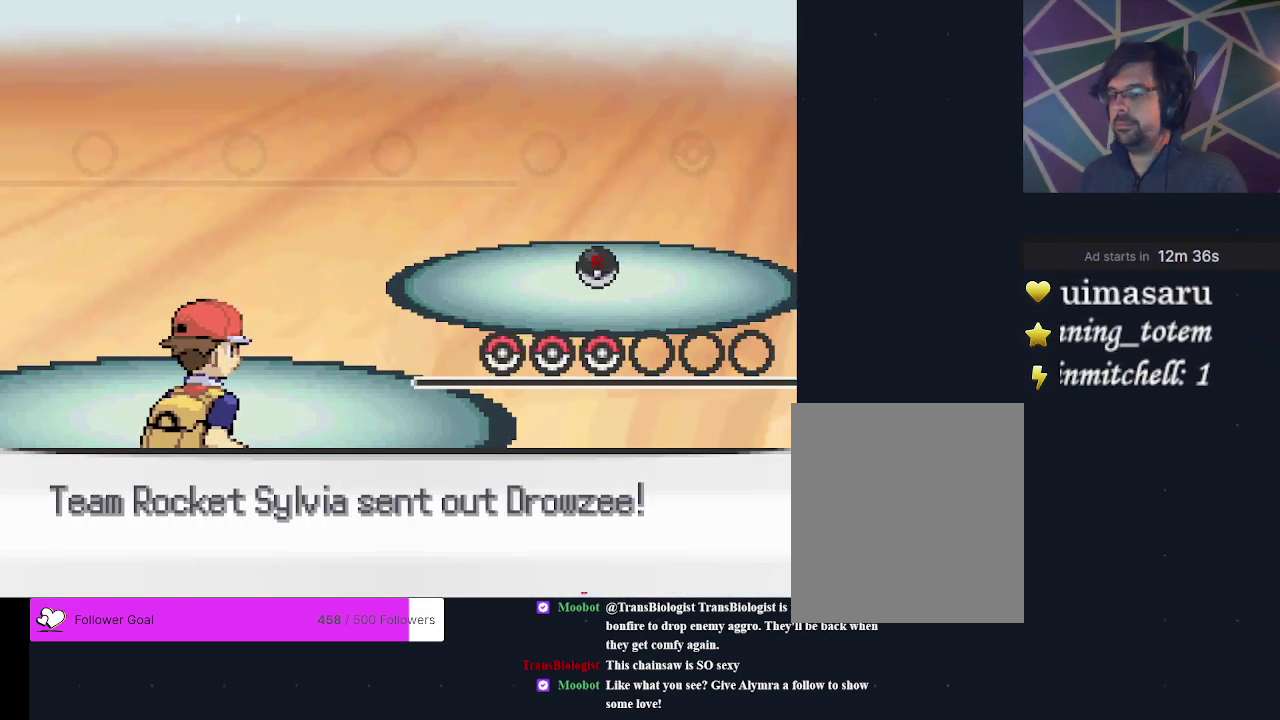
{"dt_ms": 600, "buttons": [], "events": [[33, "A", "up"], [100, "A", "down"], [233, "A", "up"]]}
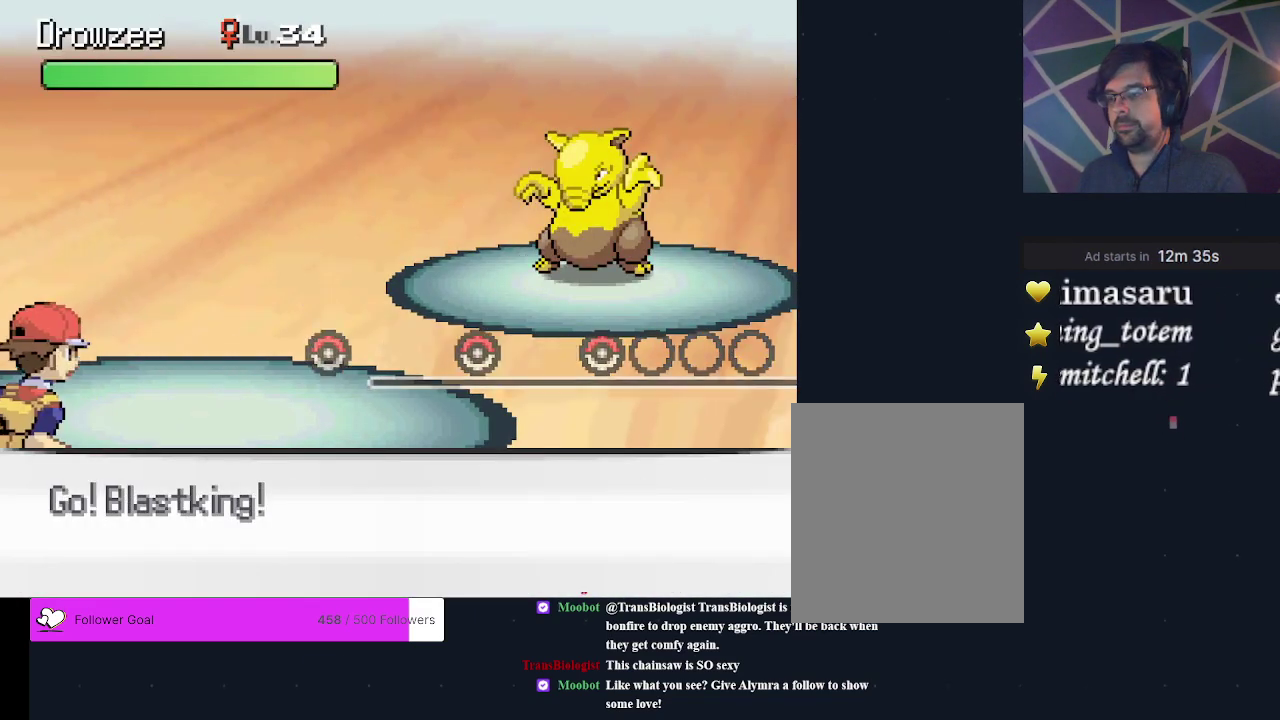
{"dt_ms": 500, "buttons": [], "events": []}
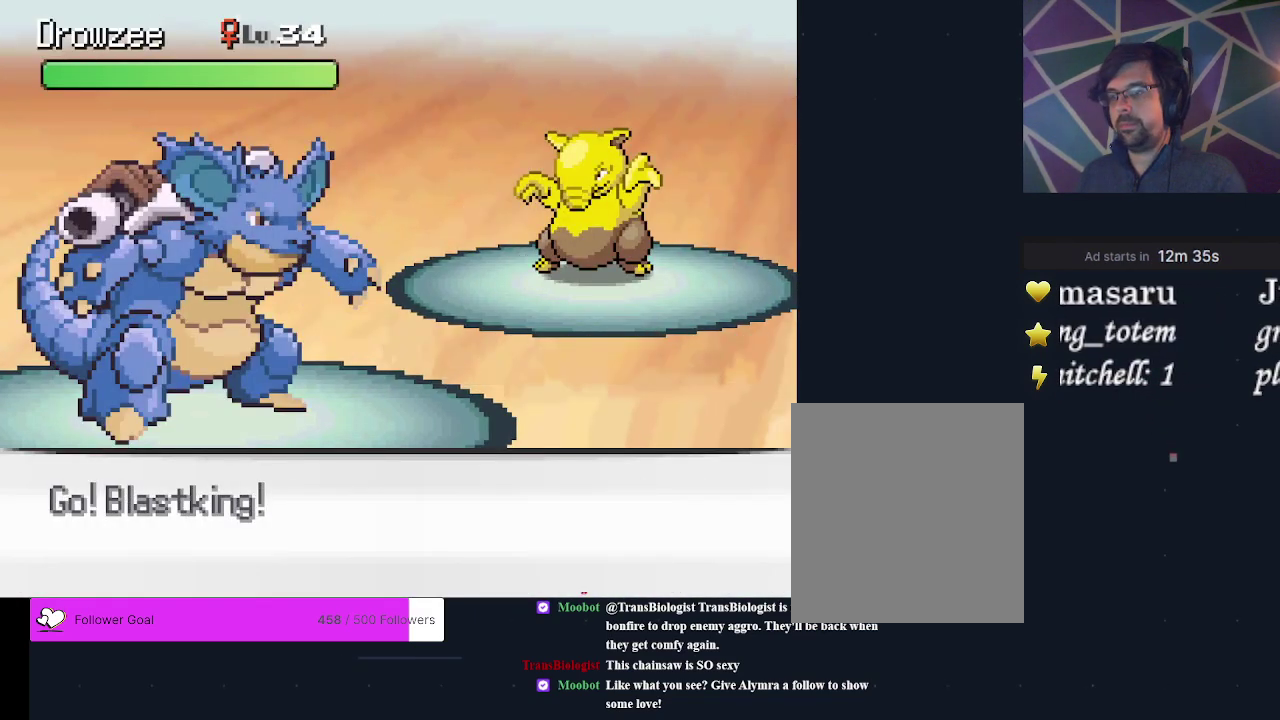
{"dt_ms": 500, "buttons": ["A"], "events": [[467, "A", "down"]]}
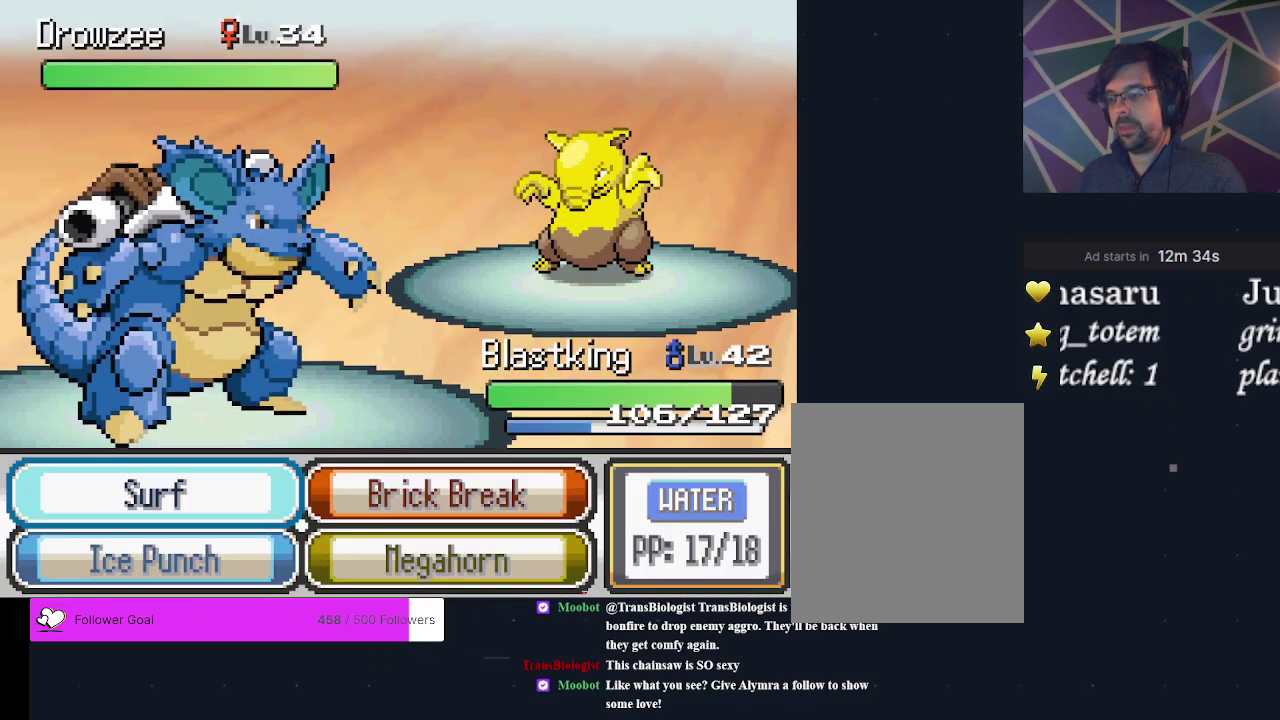
{"dt_ms": 300, "buttons": ["DPAD_DOWN"], "events": [[67, "A", "up"], [300, "DPAD_DOWN", "down"]]}
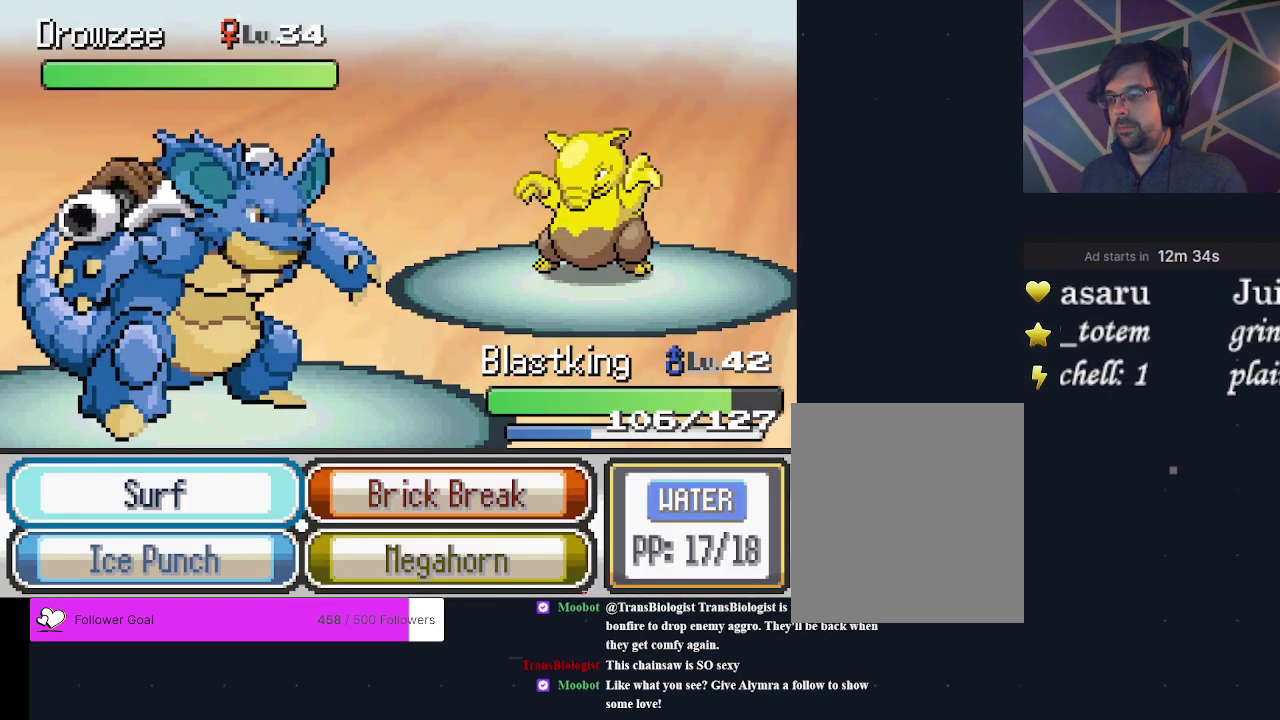
{"dt_ms": 200, "buttons": ["DPAD_RIGHT"], "events": [[100, "DPAD_RIGHT", "down"], [167, "DPAD_DOWN", "up"]]}
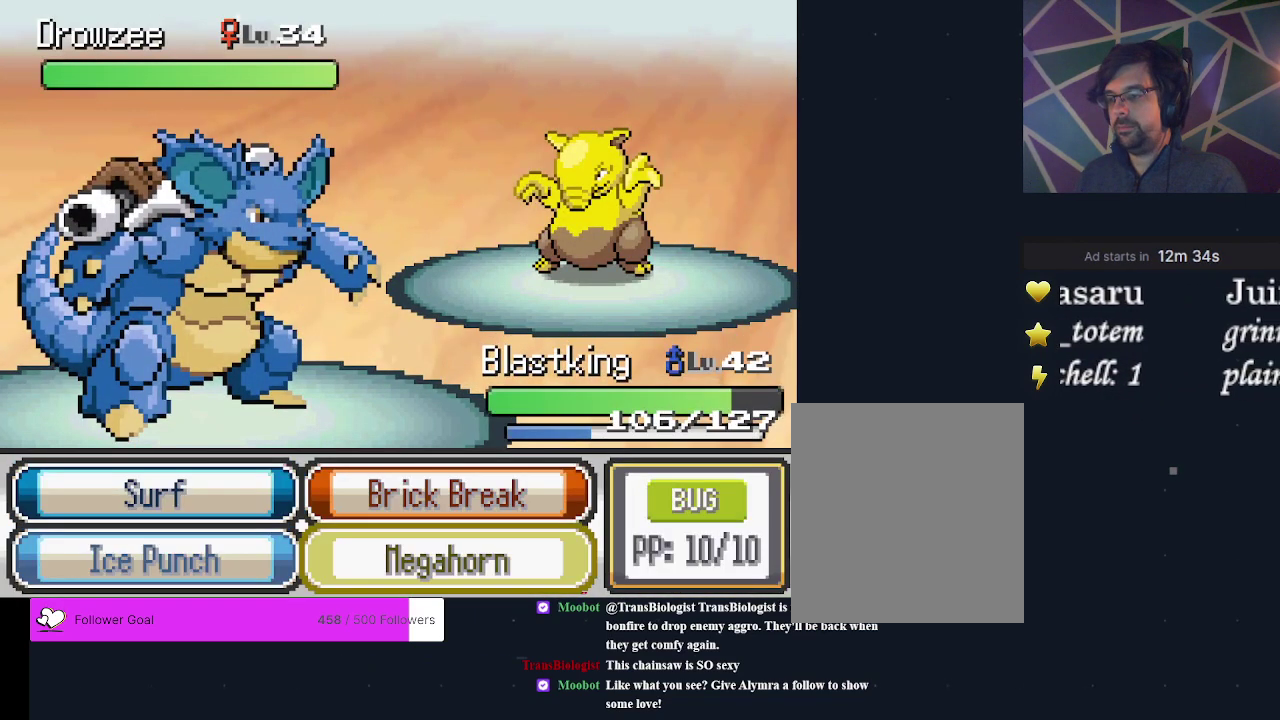
{"dt_ms": 500, "buttons": [], "events": [[67, "DPAD_RIGHT", "up"]]}
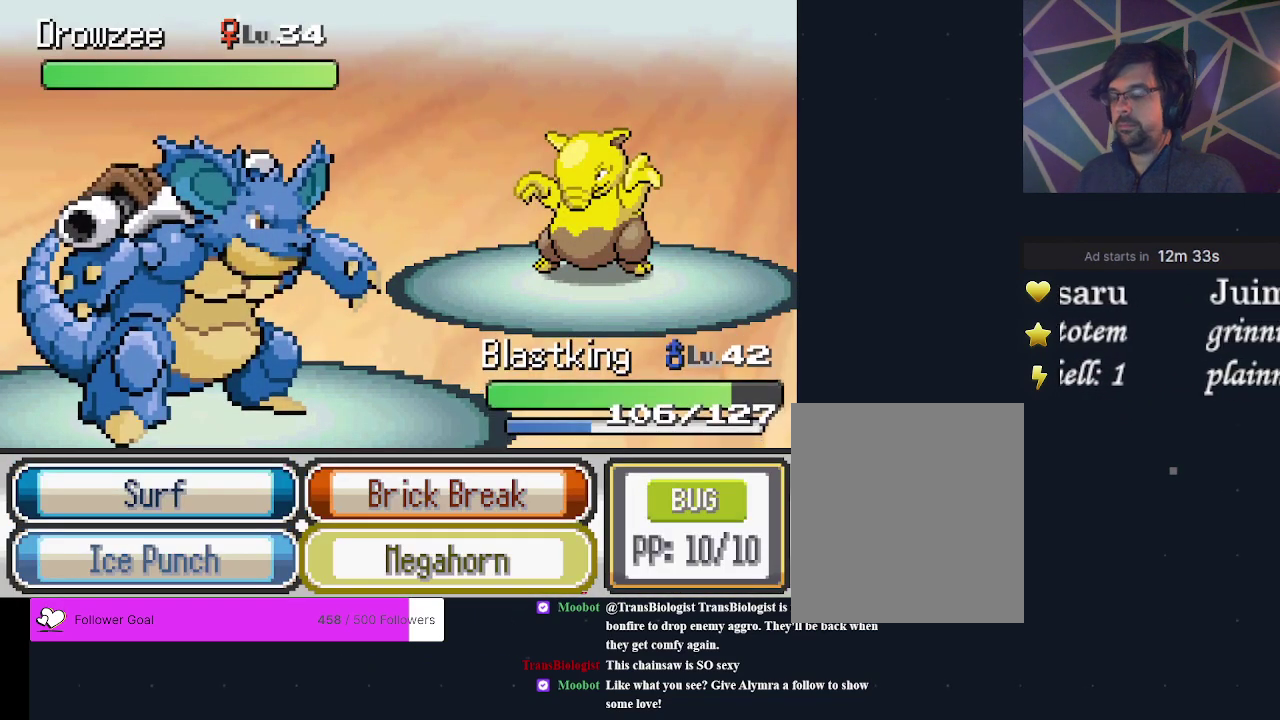
{"dt_ms": 500, "buttons": [], "events": []}
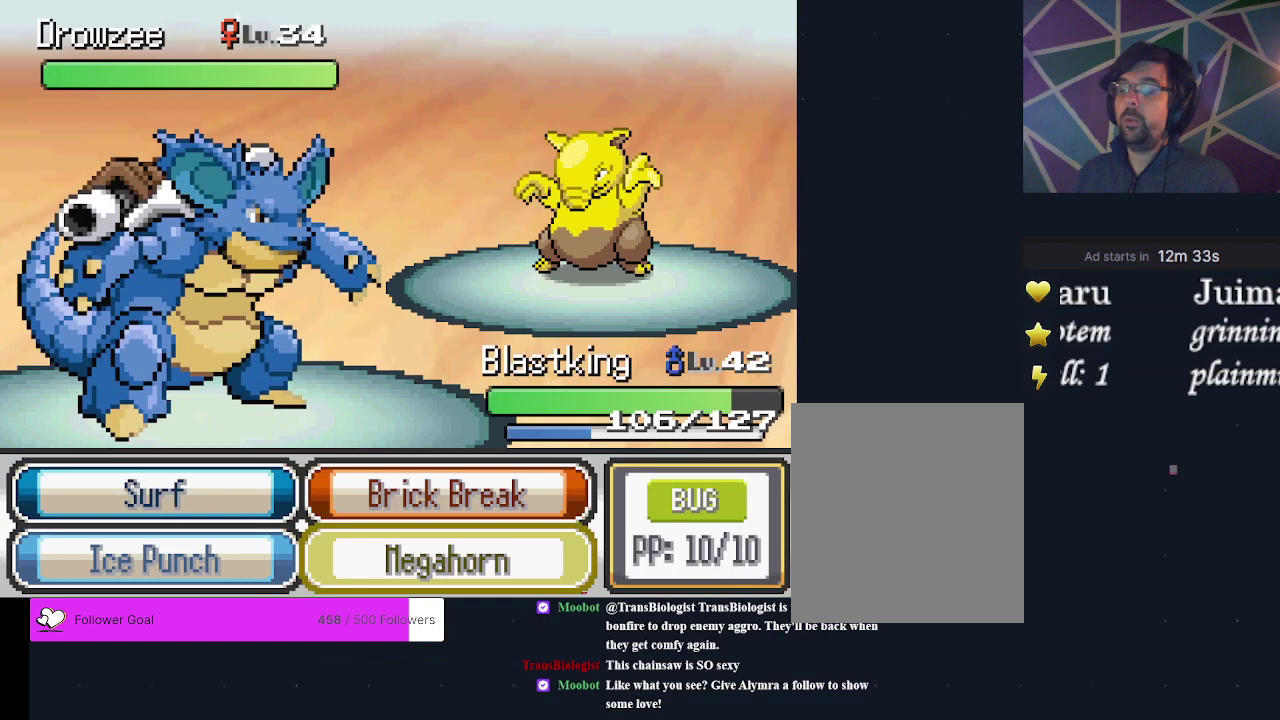
{"dt_ms": 500, "buttons": [], "events": []}
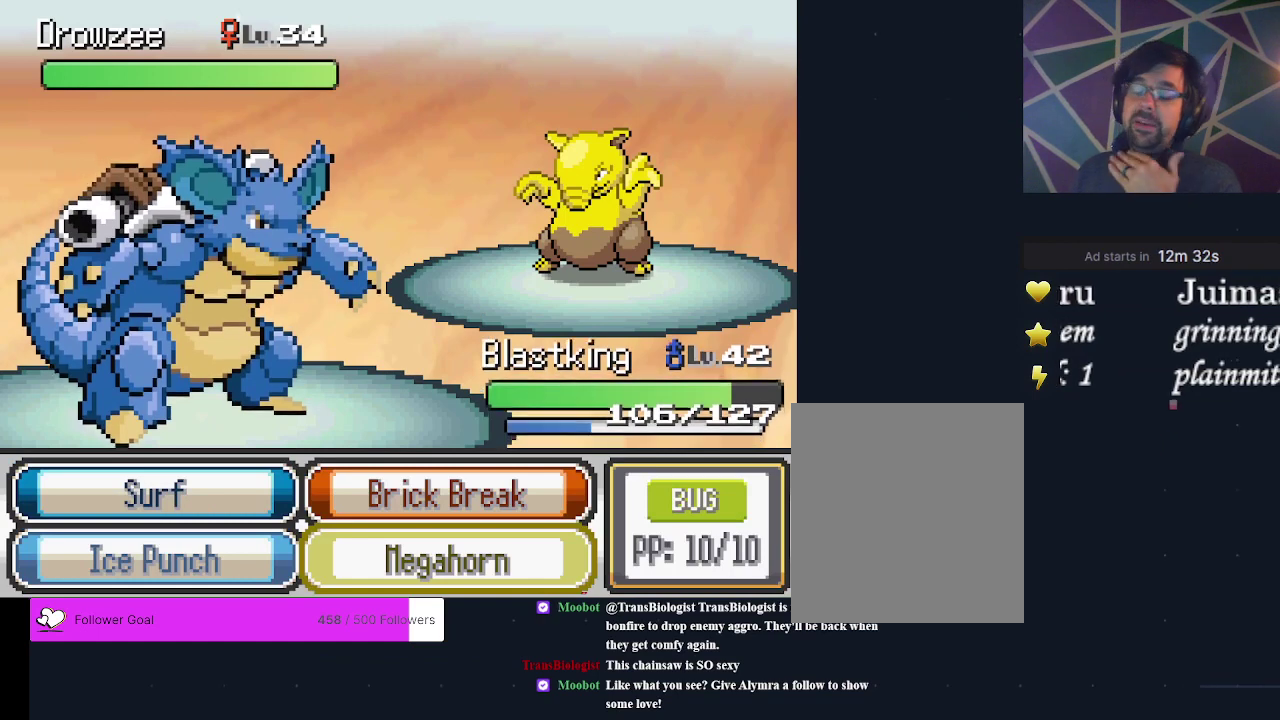
{"dt_ms": 500, "buttons": [], "events": []}
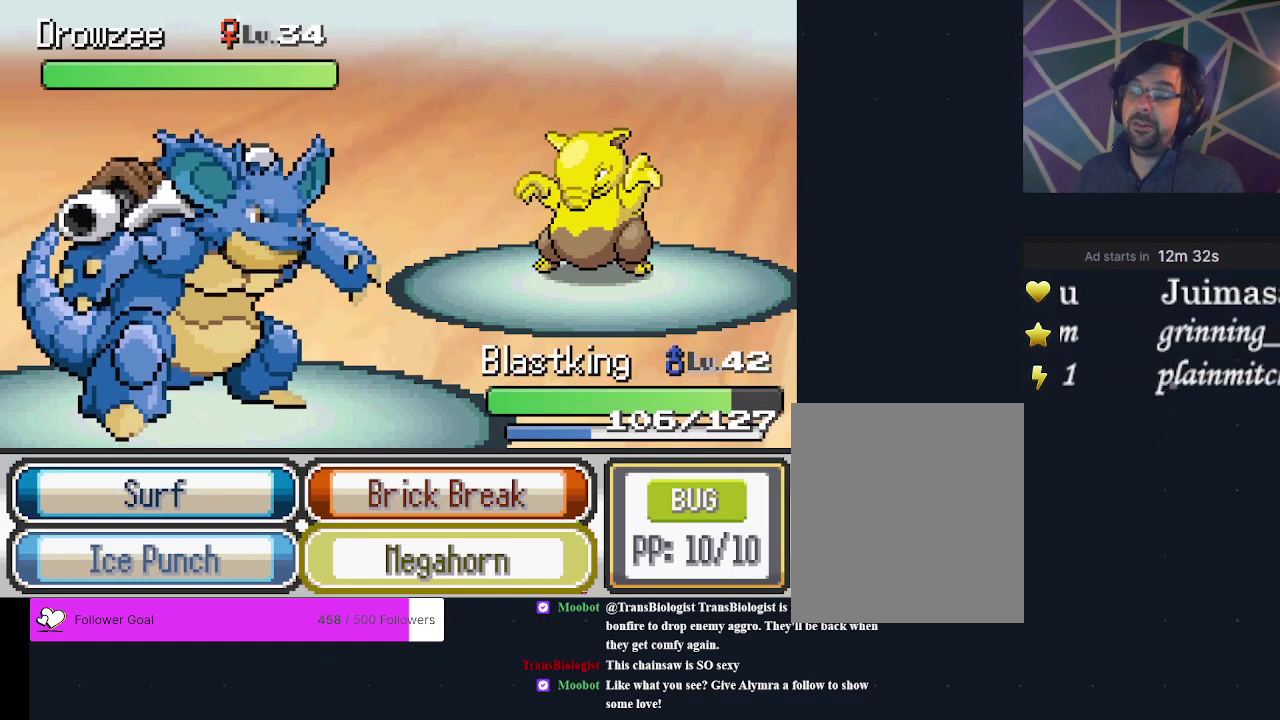
{"dt_ms": 500, "buttons": [], "events": []}
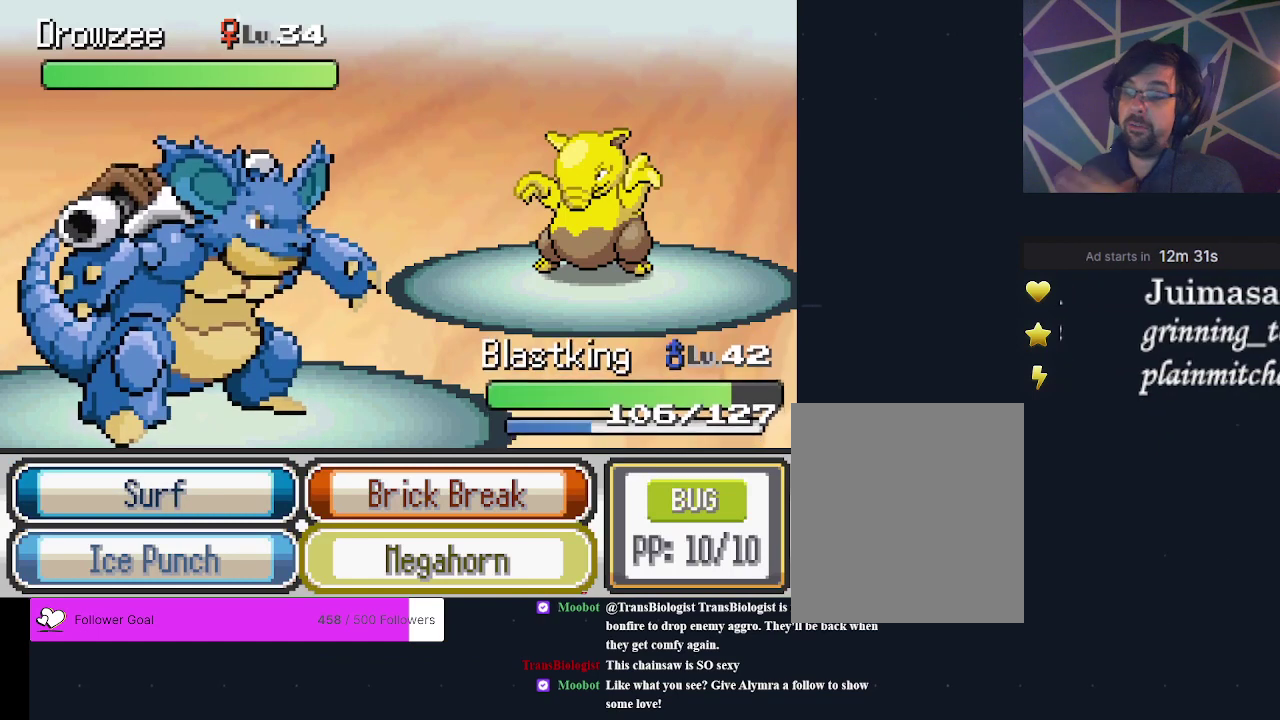
{"dt_ms": 500, "buttons": [], "events": []}
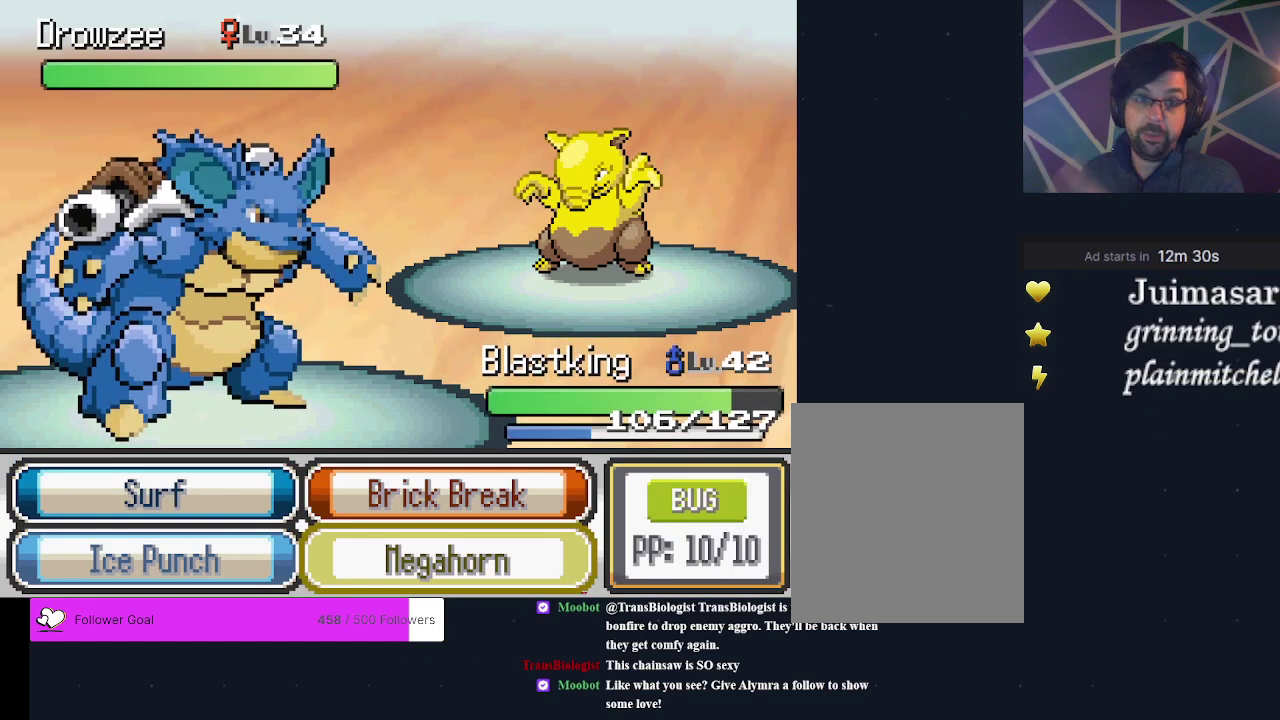
{"dt_ms": 500, "buttons": [], "events": []}
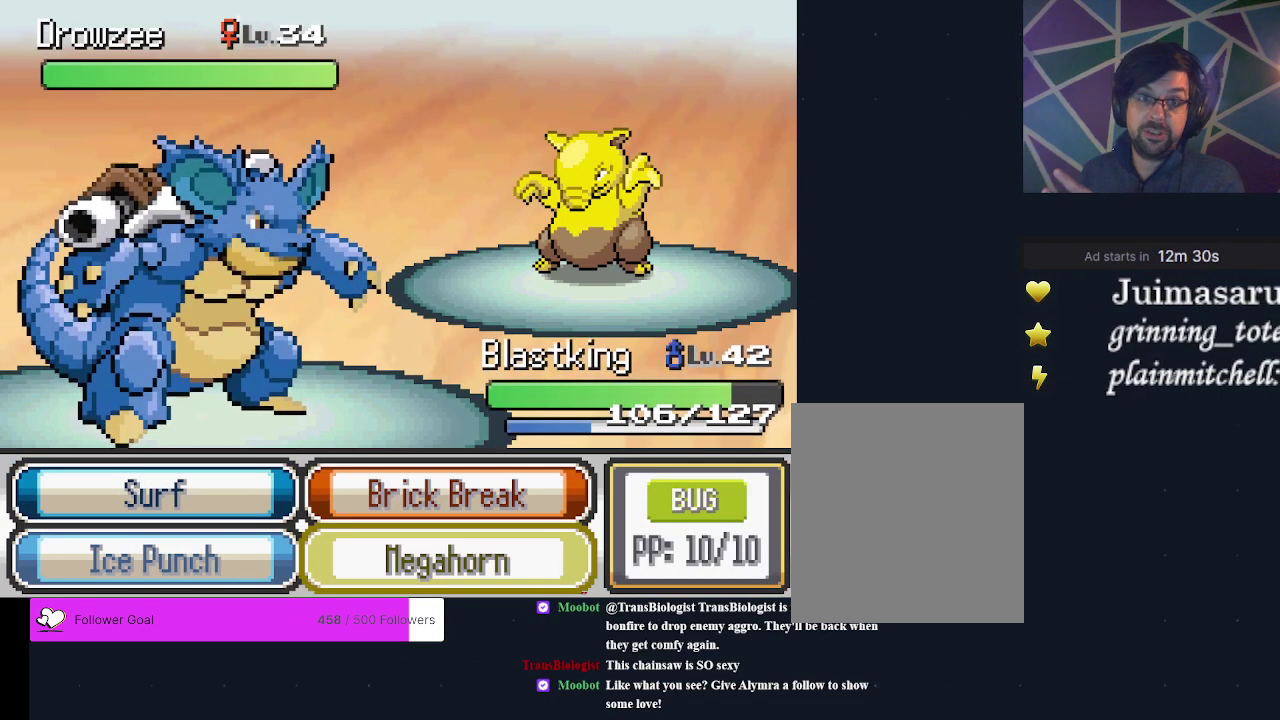
{"dt_ms": 500, "buttons": [], "events": []}
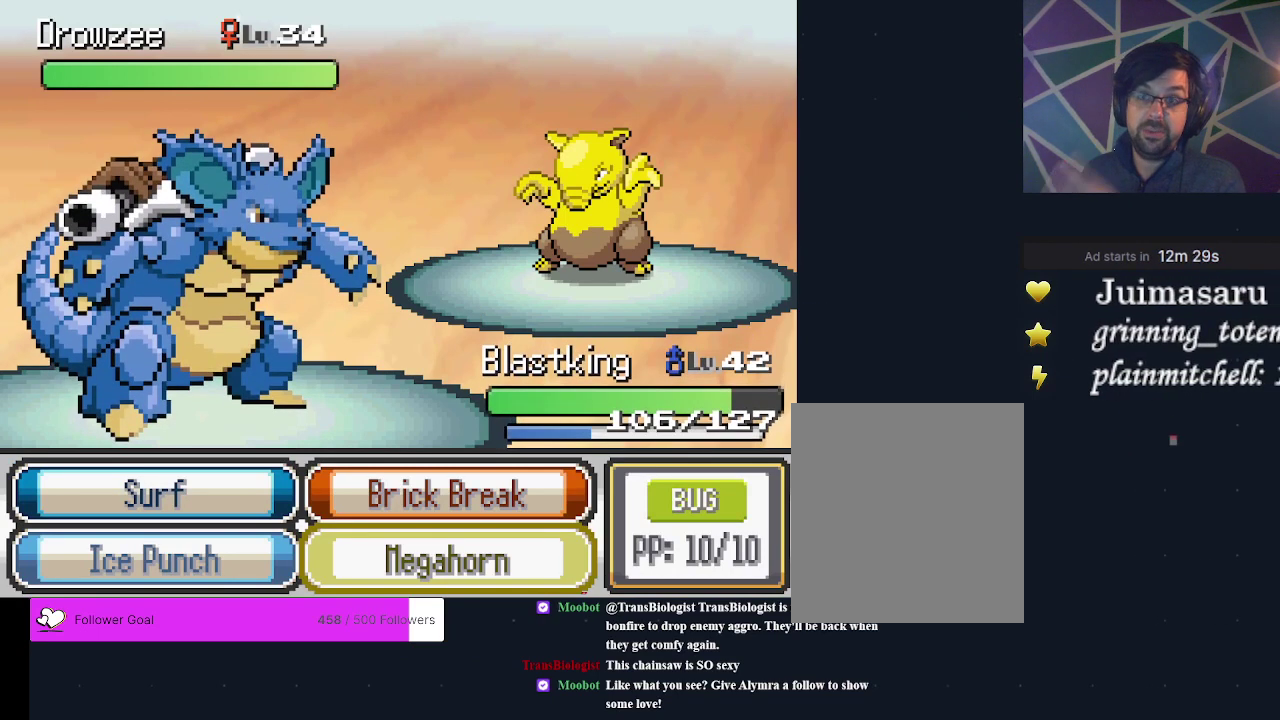
{"dt_ms": 500, "buttons": [], "events": []}
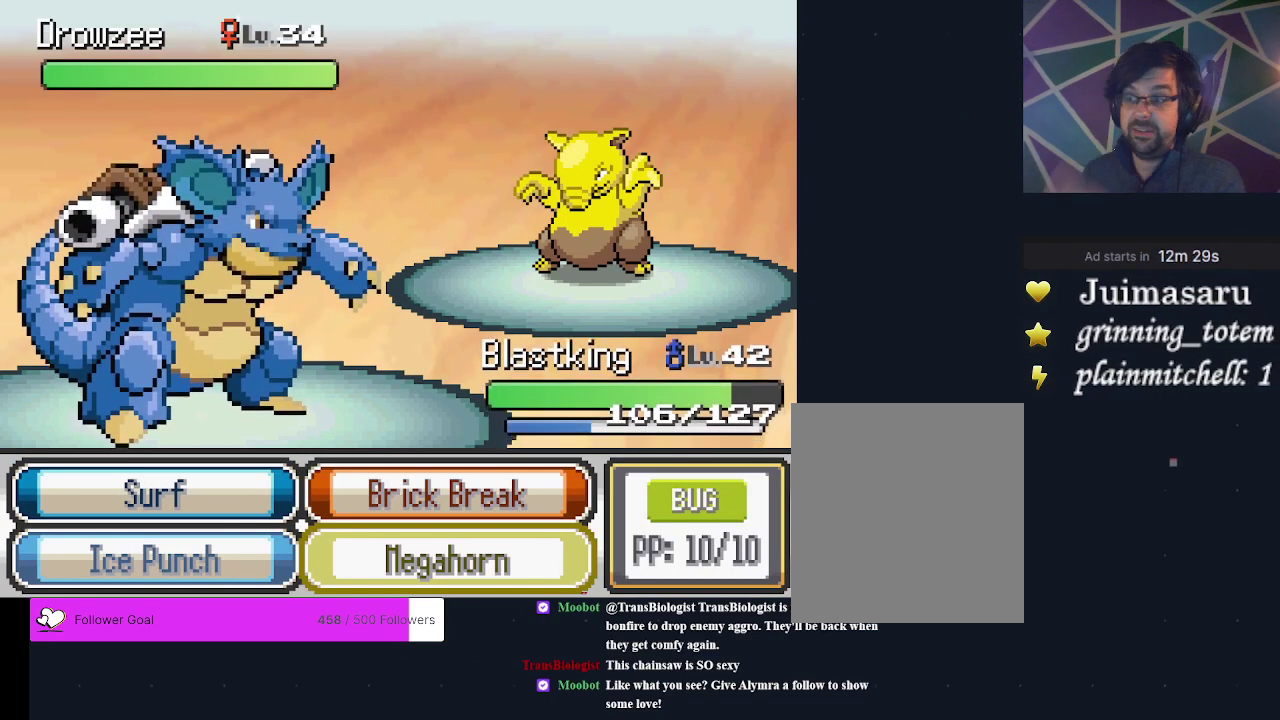
{"dt_ms": 500, "buttons": [], "events": []}
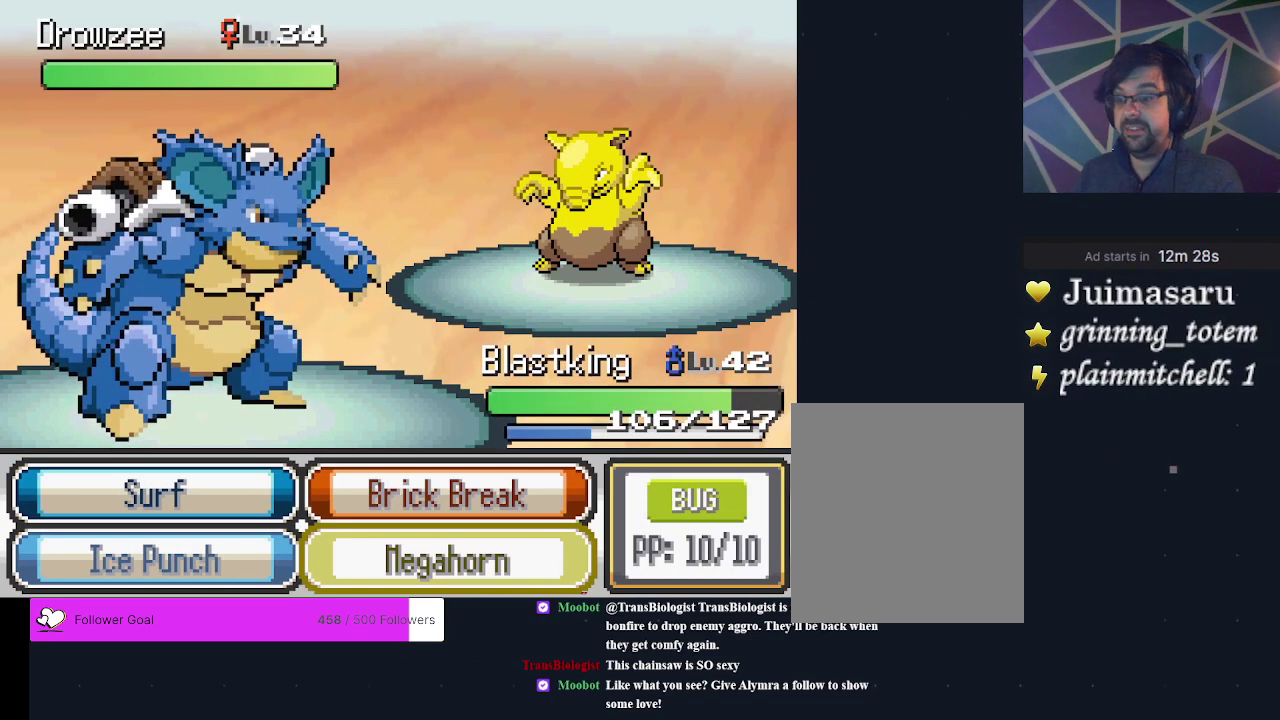
{"dt_ms": 500, "buttons": [], "events": []}
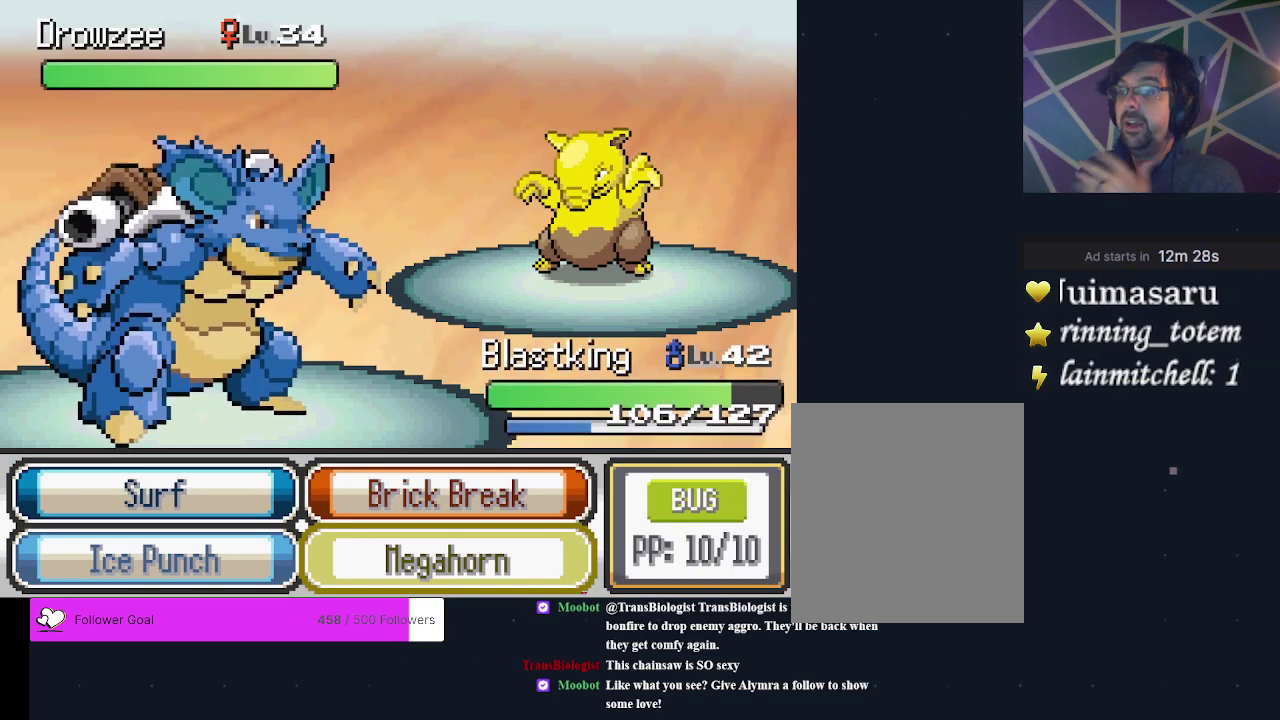
{"dt_ms": 600, "buttons": ["A"], "events": [[533, "A", "down"]]}
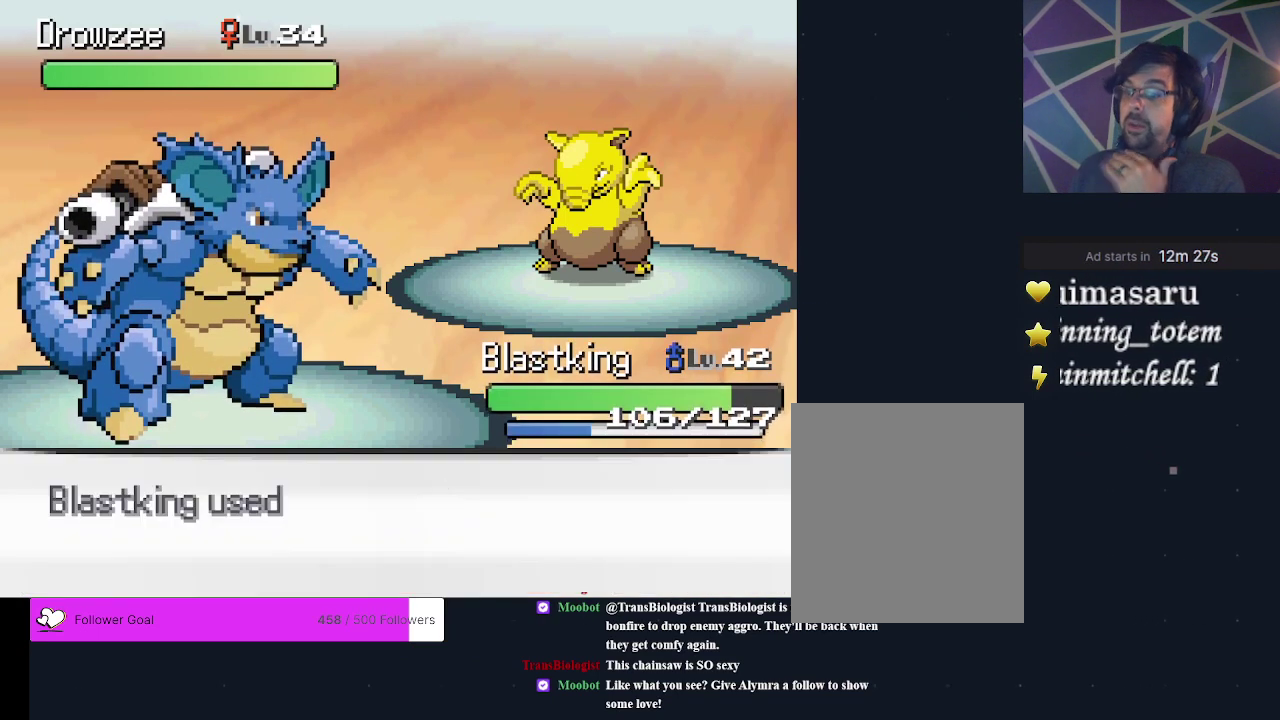
{"dt_ms": 400, "buttons": [], "events": [[33, "A", "up"]]}
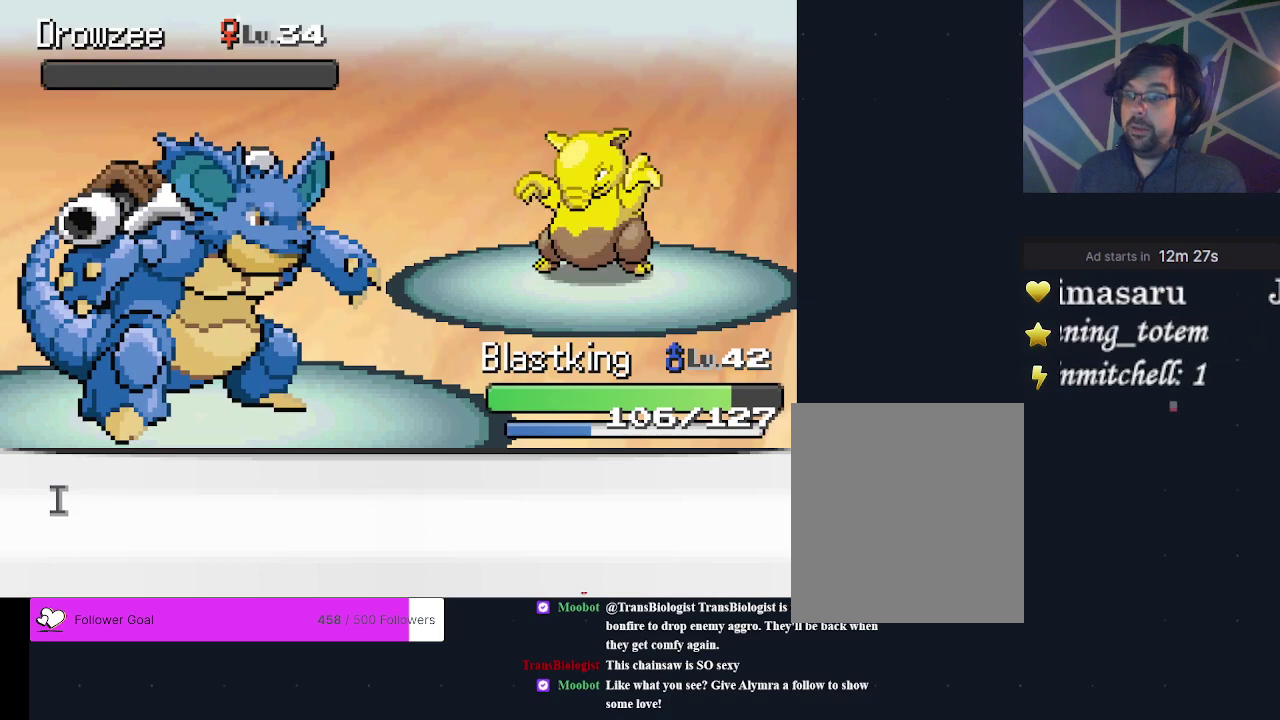
{"dt_ms": 400, "buttons": [], "events": [[300, "A", "down"], [400, "A", "up"]]}
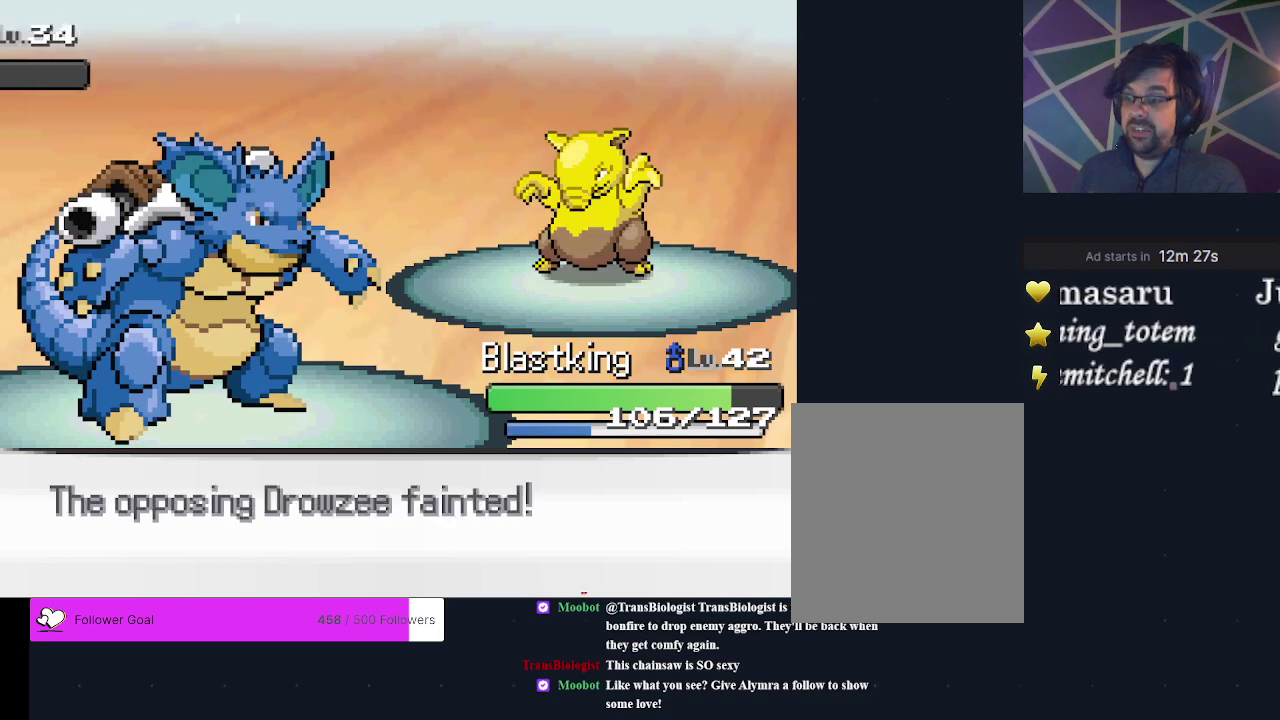
{"dt_ms": 200, "buttons": [], "events": [[67, "A", "down"], [200, "A", "up"]]}
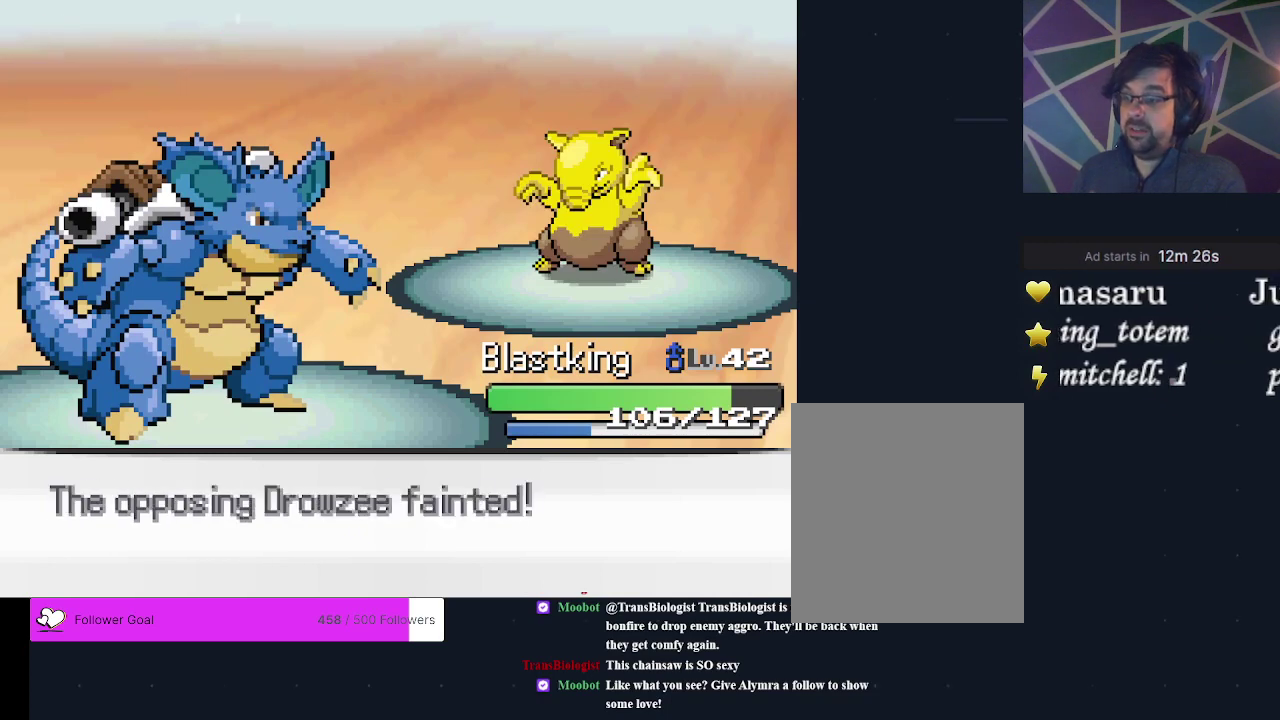
{"dt_ms": 200, "buttons": [], "events": [[67, "A", "down"], [167, "A", "up"]]}
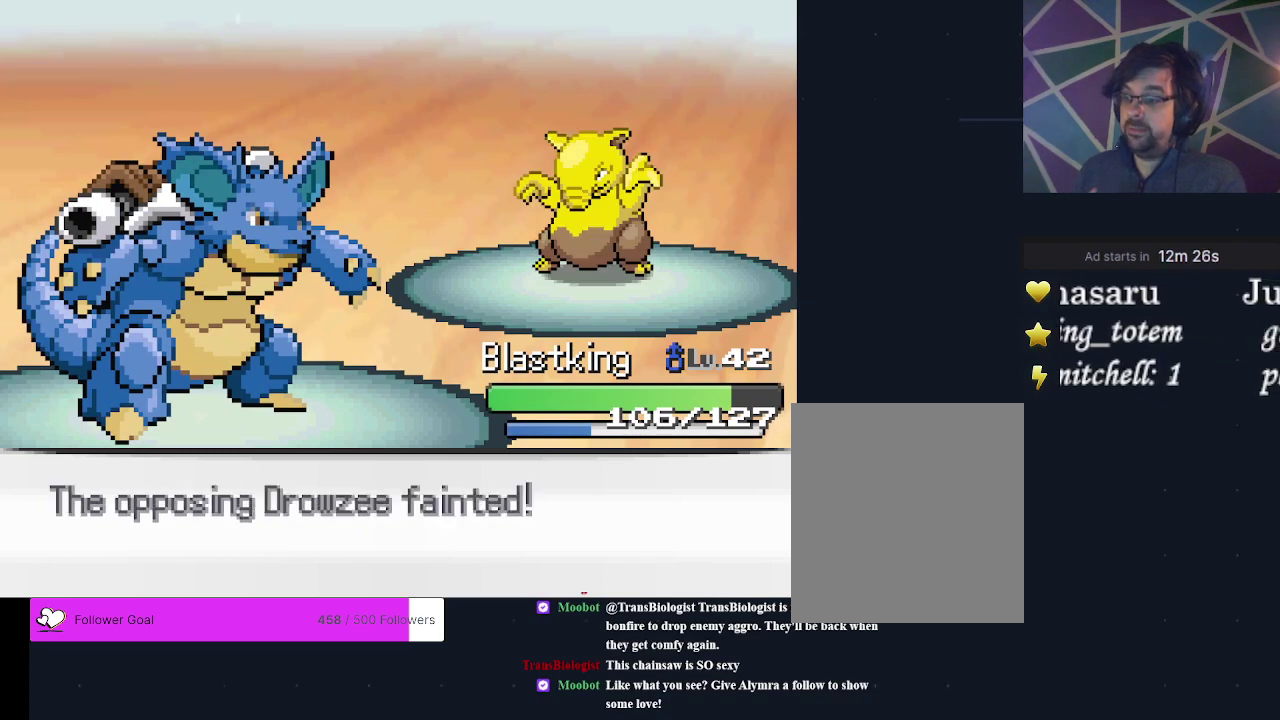
{"dt_ms": 400, "buttons": [], "events": [[33, "A", "down"], [100, "A", "up"], [167, "A", "down"], [400, "A", "up"]]}
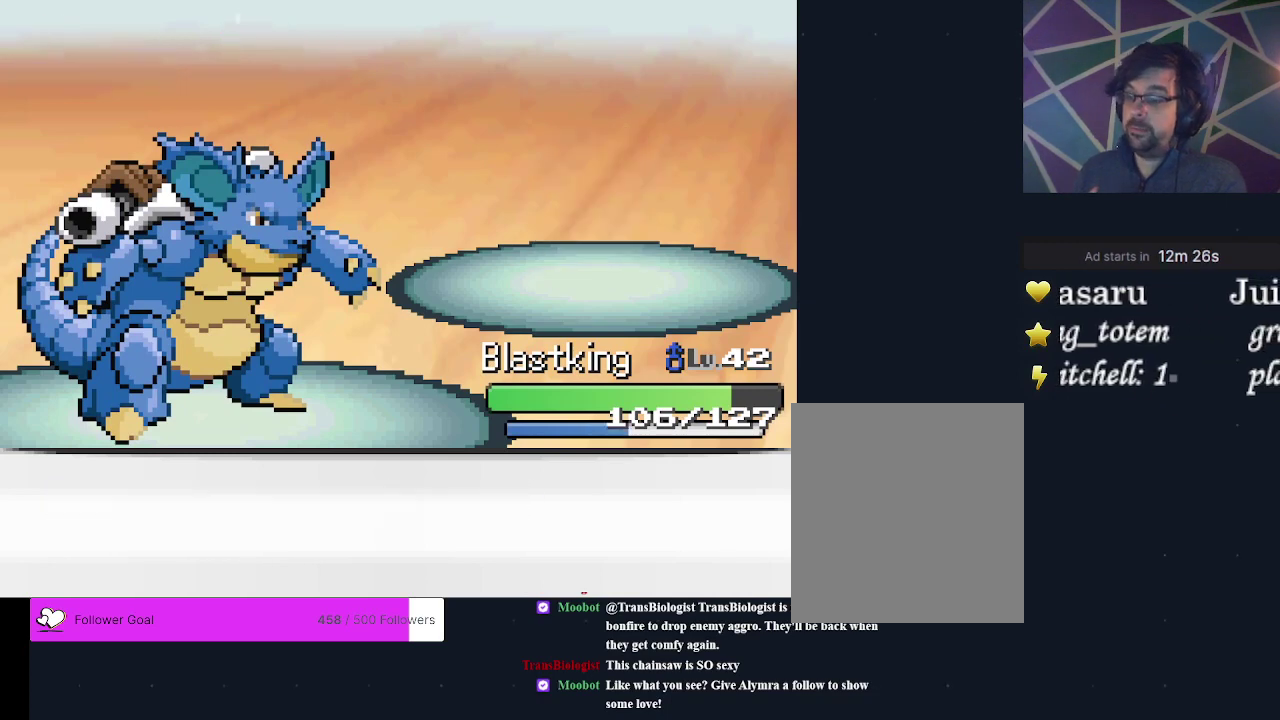
{"dt_ms": 200, "buttons": [], "events": [[67, "A", "down"], [167, "A", "up"]]}
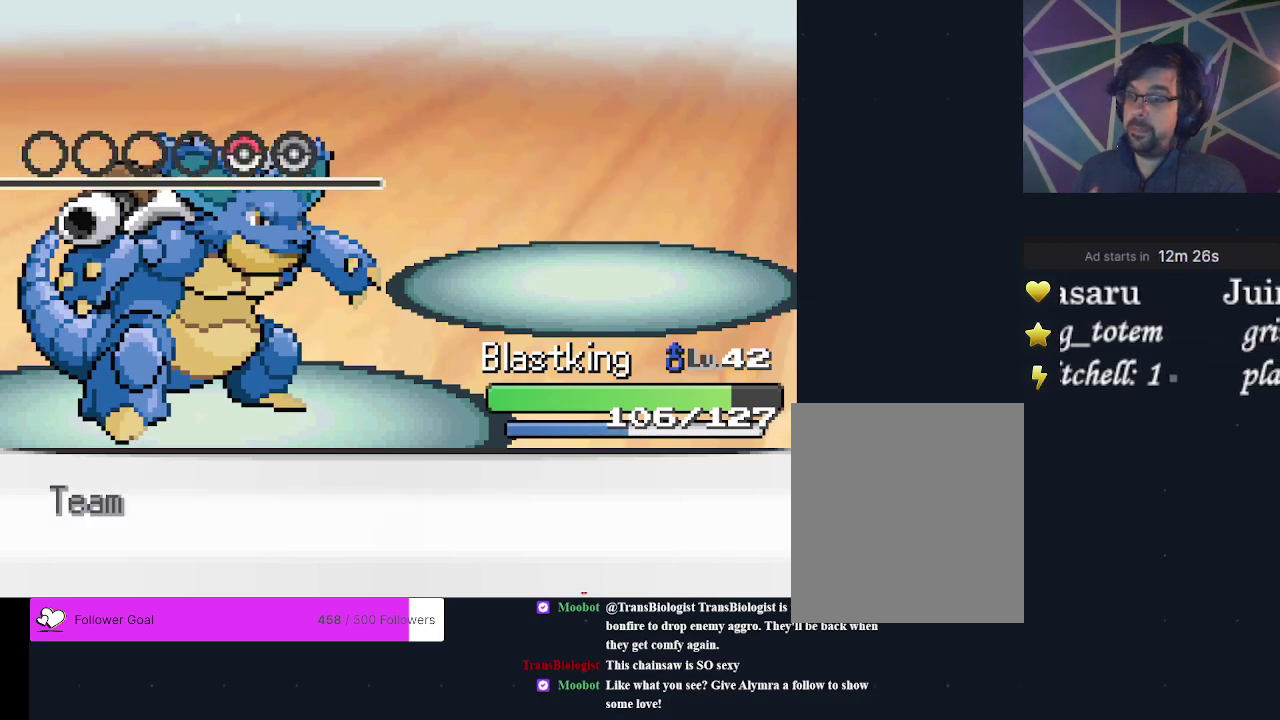
{"dt_ms": 300, "buttons": [], "events": [[33, "A", "down"], [133, "A", "up"], [167, "A", "down"], [300, "A", "up"]]}
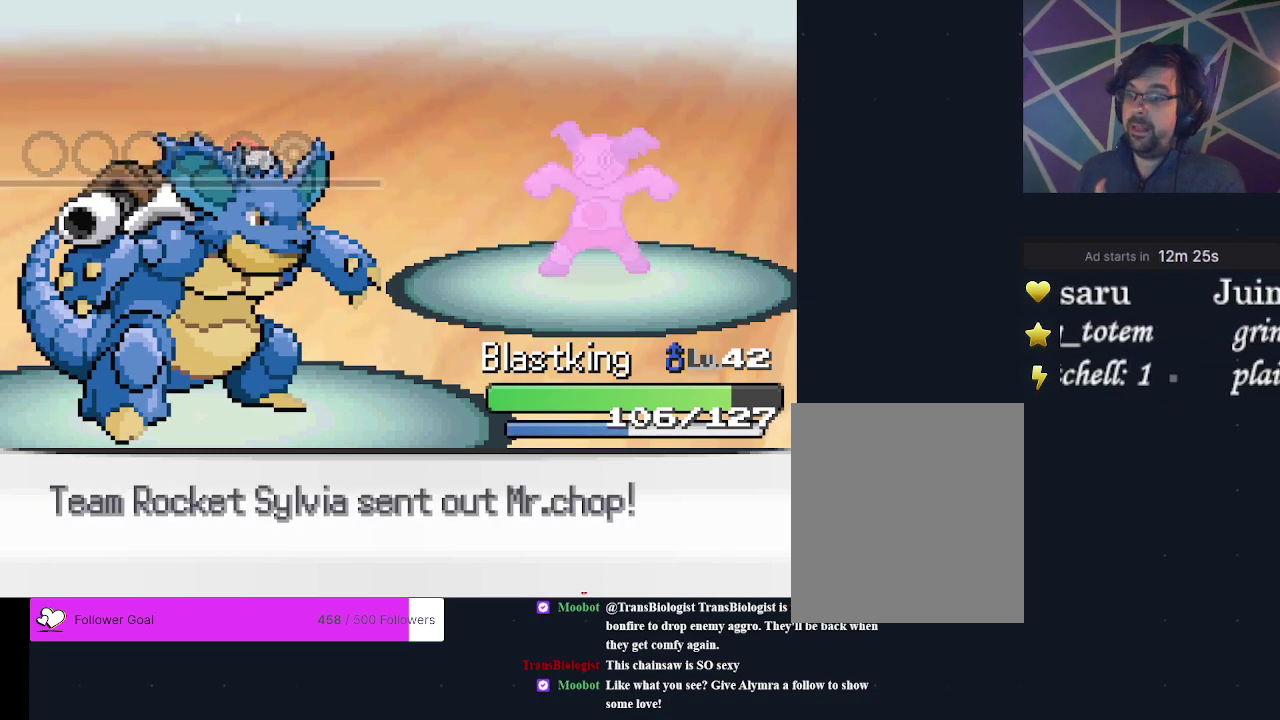
{"dt_ms": 200, "buttons": [], "events": [[33, "A", "down"], [167, "A", "up"]]}